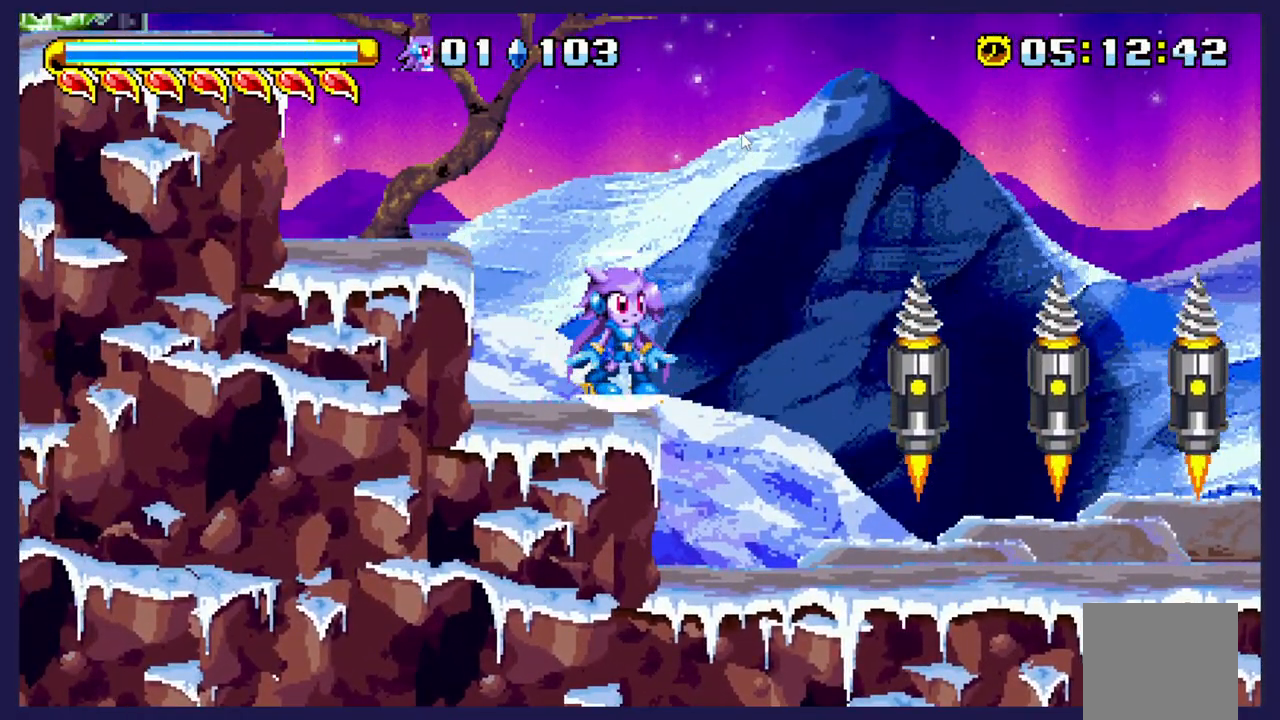
Gameplay with a controller (Xbox layout); each line is a JSON object with the inputs held at the frame after it. "events" lists button and stick changes between this image and that frame as [ms after this image, input, new state], when the widget could be followed in between. Not read: right_stick.
{"buttons": [], "left_stick": "center", "events": []}
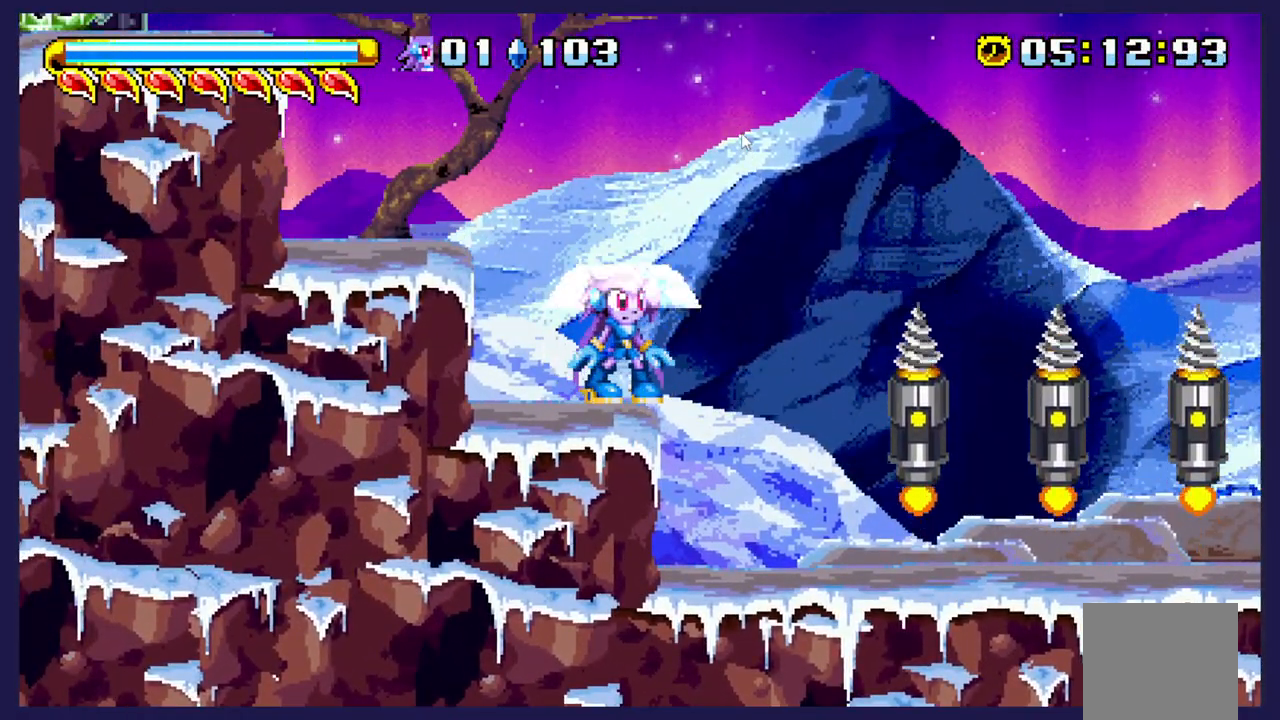
{"buttons": ["X", "DPAD_RIGHT"], "left_stick": "center", "events": [[217, "DPAD_RIGHT", "down"], [250, "A", "down"], [367, "A", "up"], [467, "X", "down"]]}
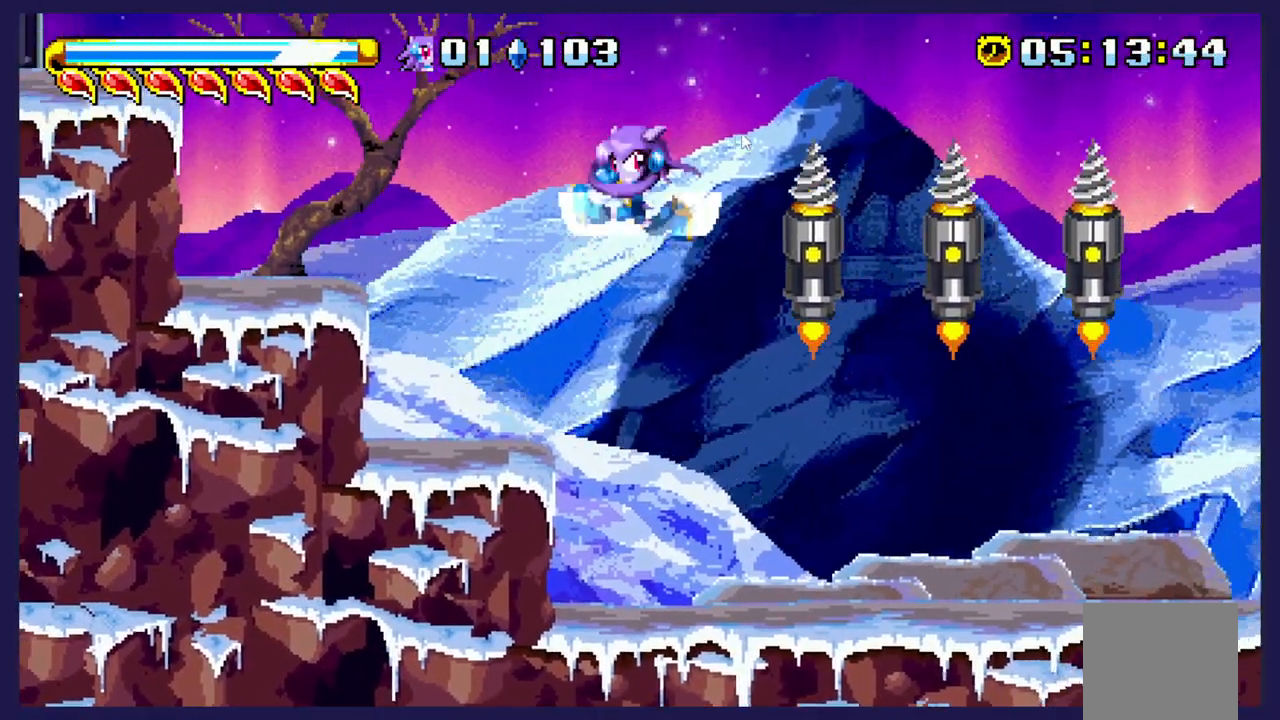
{"buttons": ["X"], "left_stick": "center", "events": [[17, "DPAD_RIGHT", "up"], [50, "X", "up"], [117, "X", "down"], [217, "X", "up"], [300, "X", "down"]]}
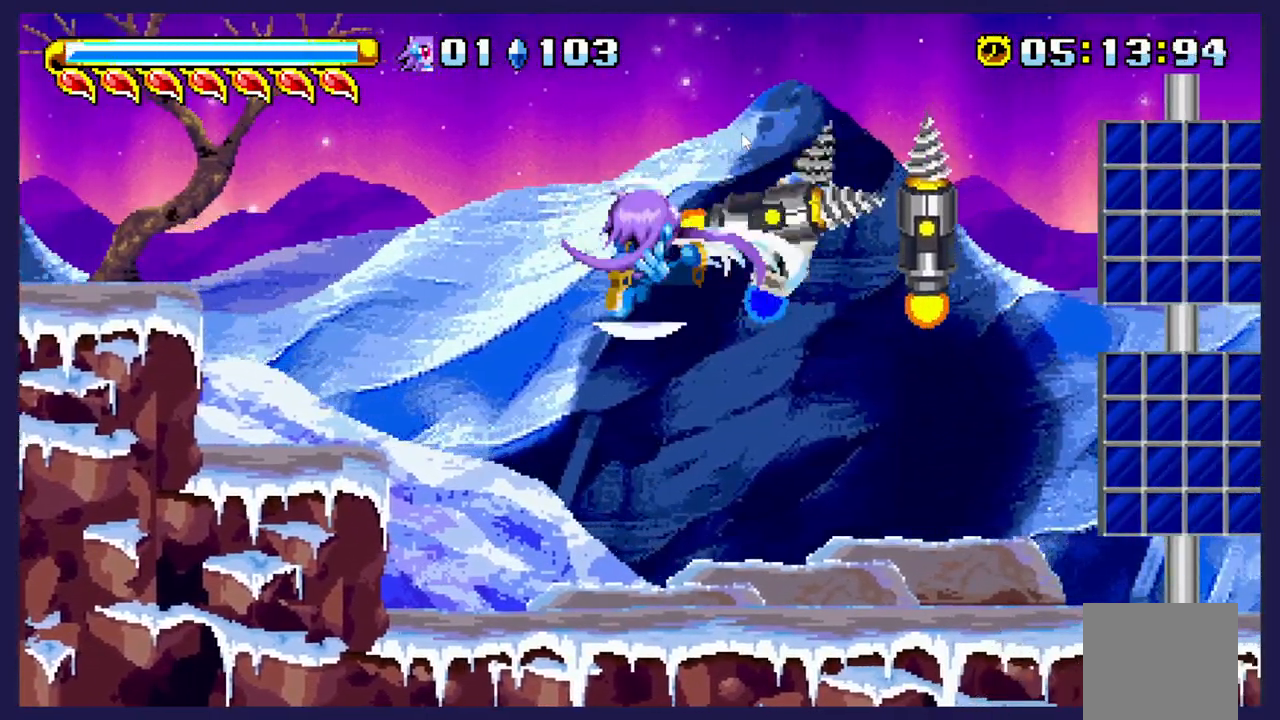
{"buttons": [], "left_stick": "center", "events": [[67, "X", "up"], [117, "DPAD_LEFT", "down"], [483, "DPAD_LEFT", "up"]]}
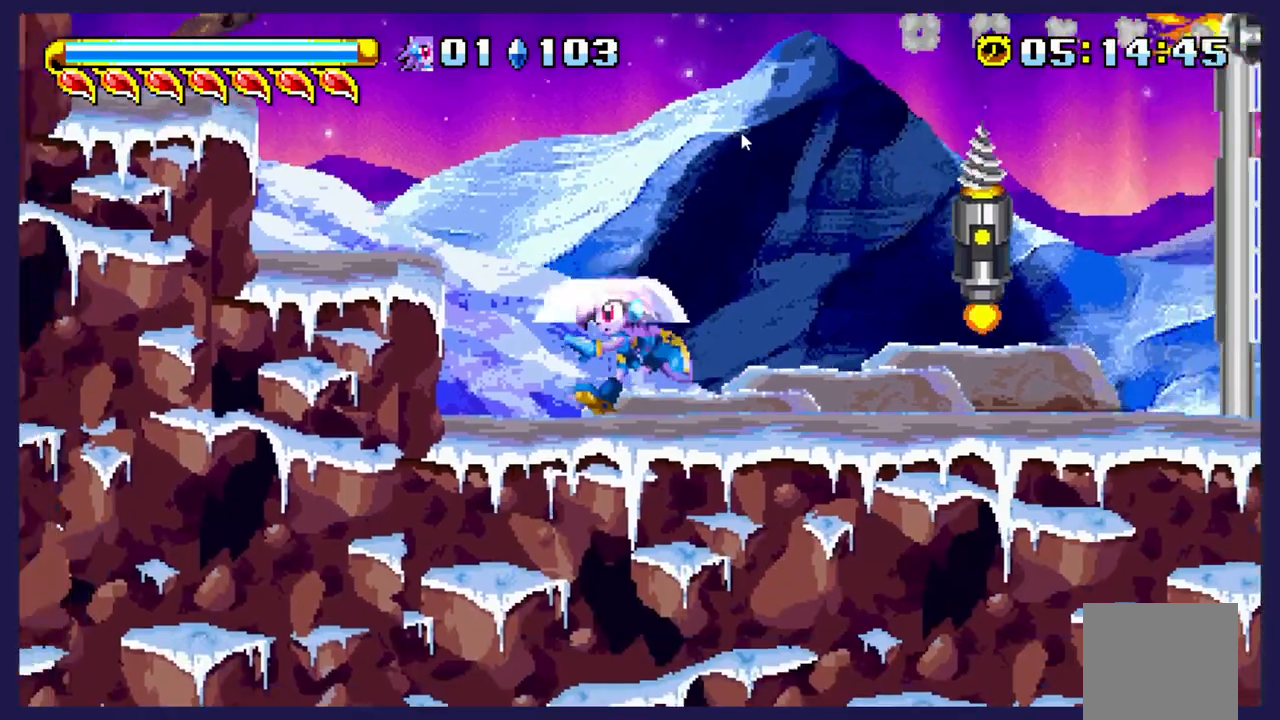
{"buttons": ["DPAD_RIGHT"], "left_stick": "center", "events": [[417, "DPAD_RIGHT", "down"]]}
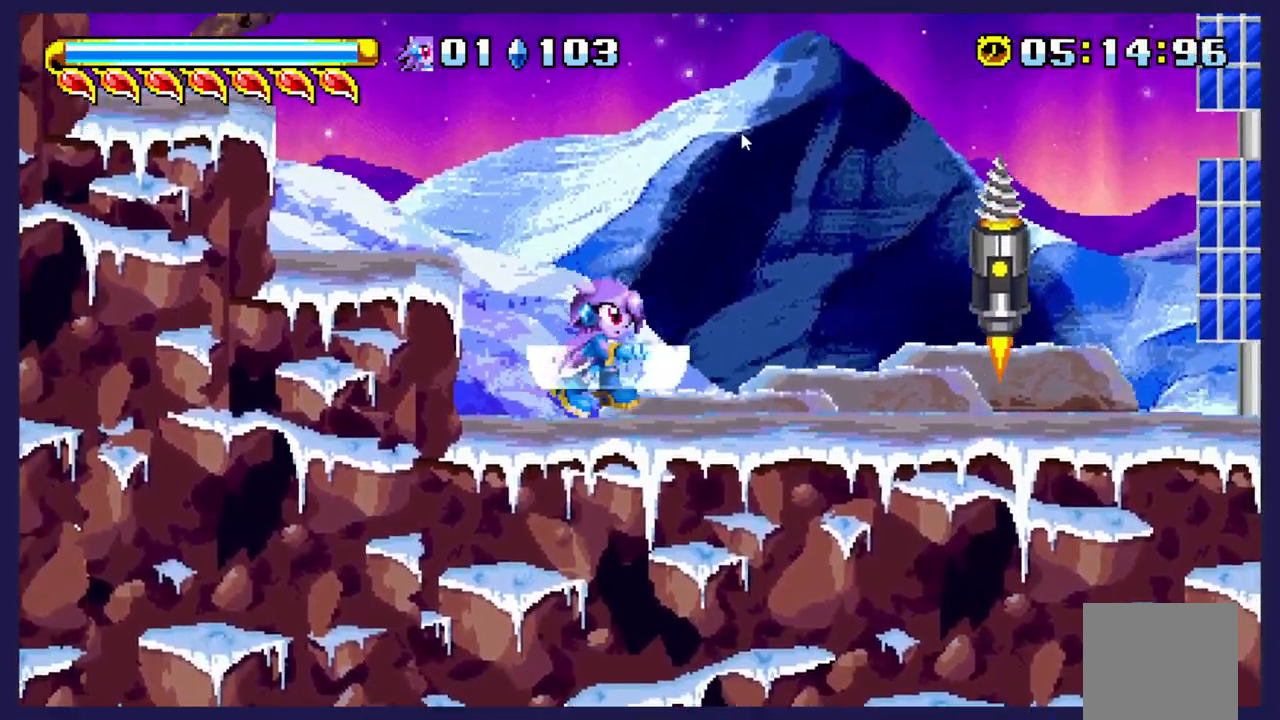
{"buttons": ["DPAD_RIGHT"], "left_stick": "center", "events": []}
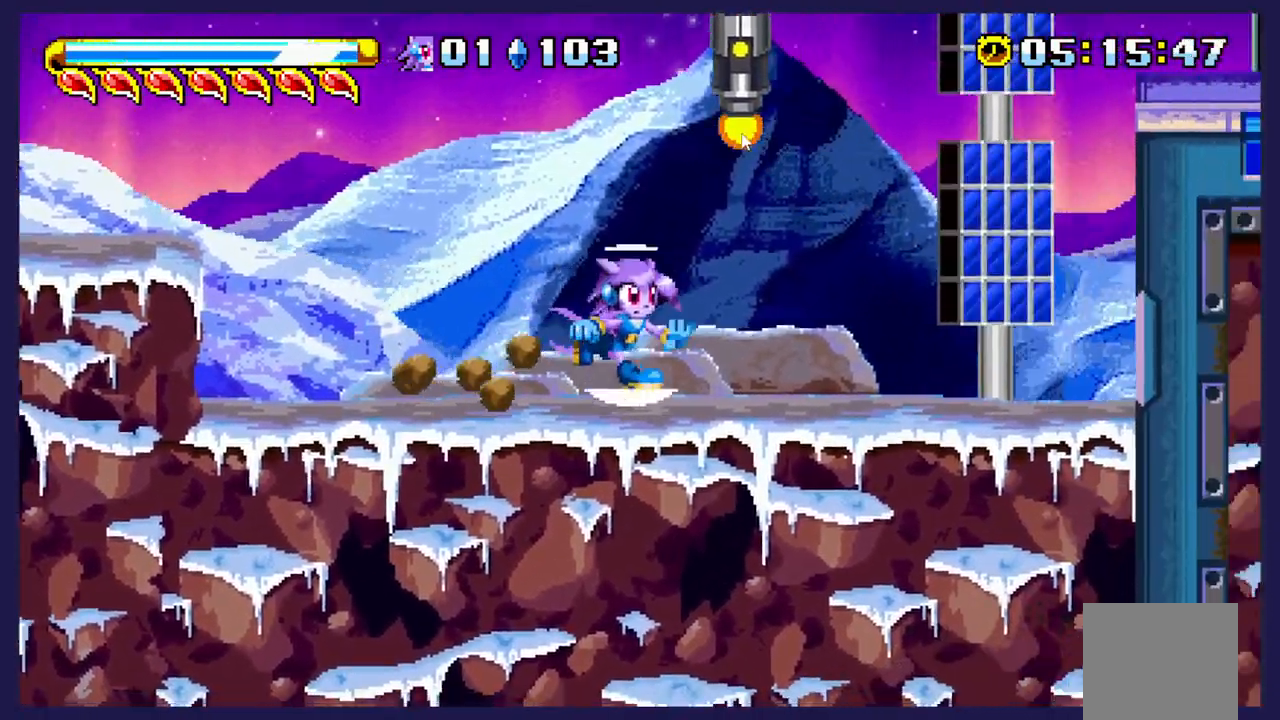
{"buttons": ["A", "DPAD_RIGHT"], "left_stick": "center", "events": [[250, "A", "down"]]}
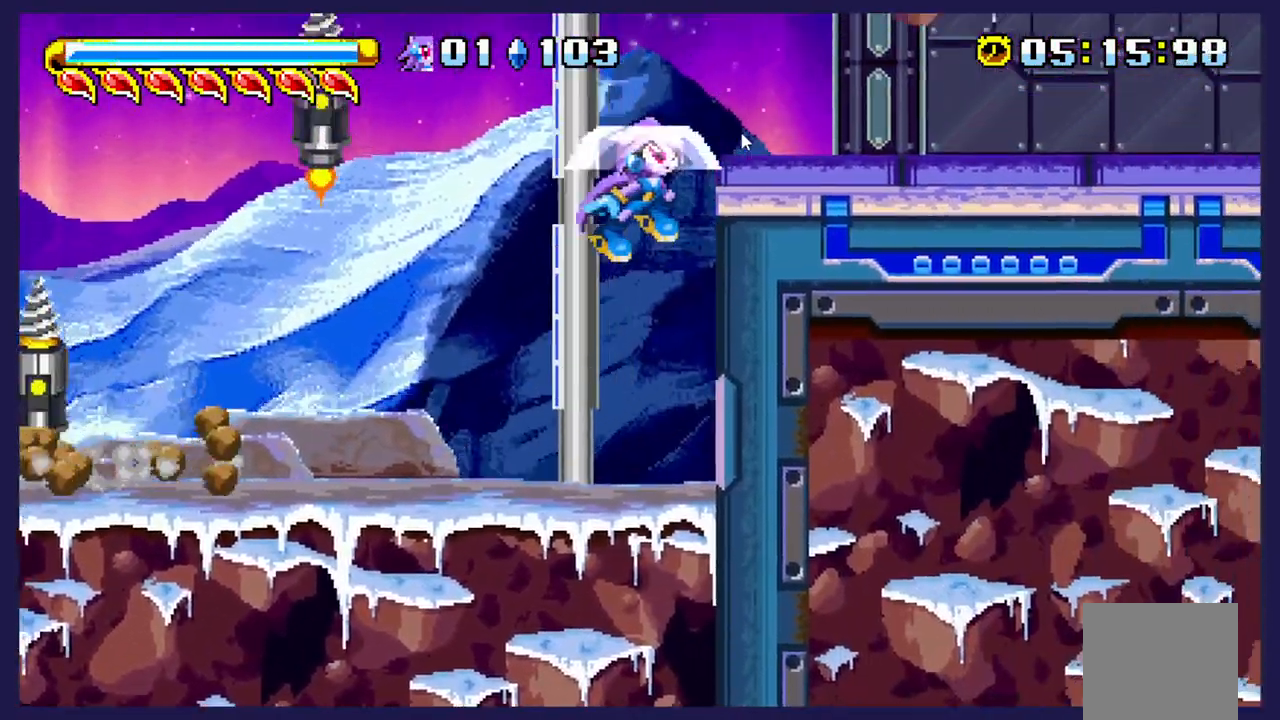
{"buttons": ["DPAD_RIGHT"], "left_stick": "center", "events": [[17, "A", "up"], [67, "A", "down"], [200, "A", "up"]]}
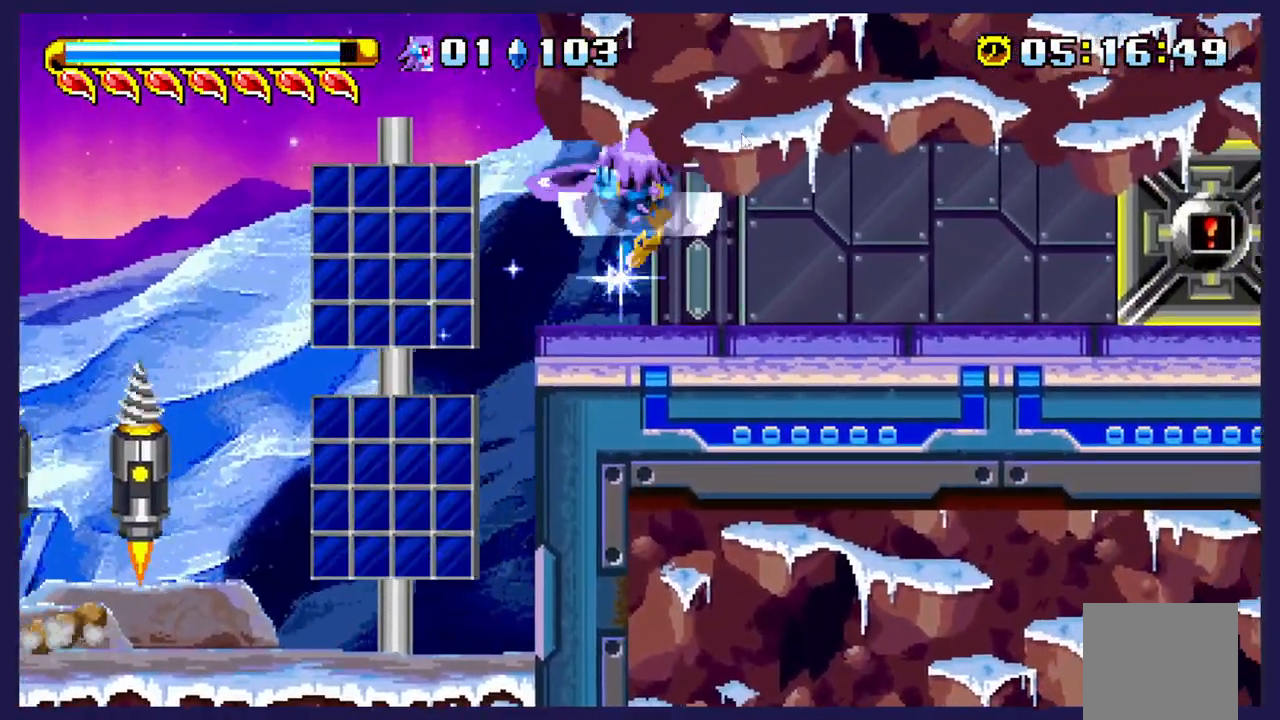
{"buttons": ["DPAD_LEFT"], "left_stick": "center", "events": [[67, "DPAD_RIGHT", "up"], [183, "DPAD_LEFT", "down"]]}
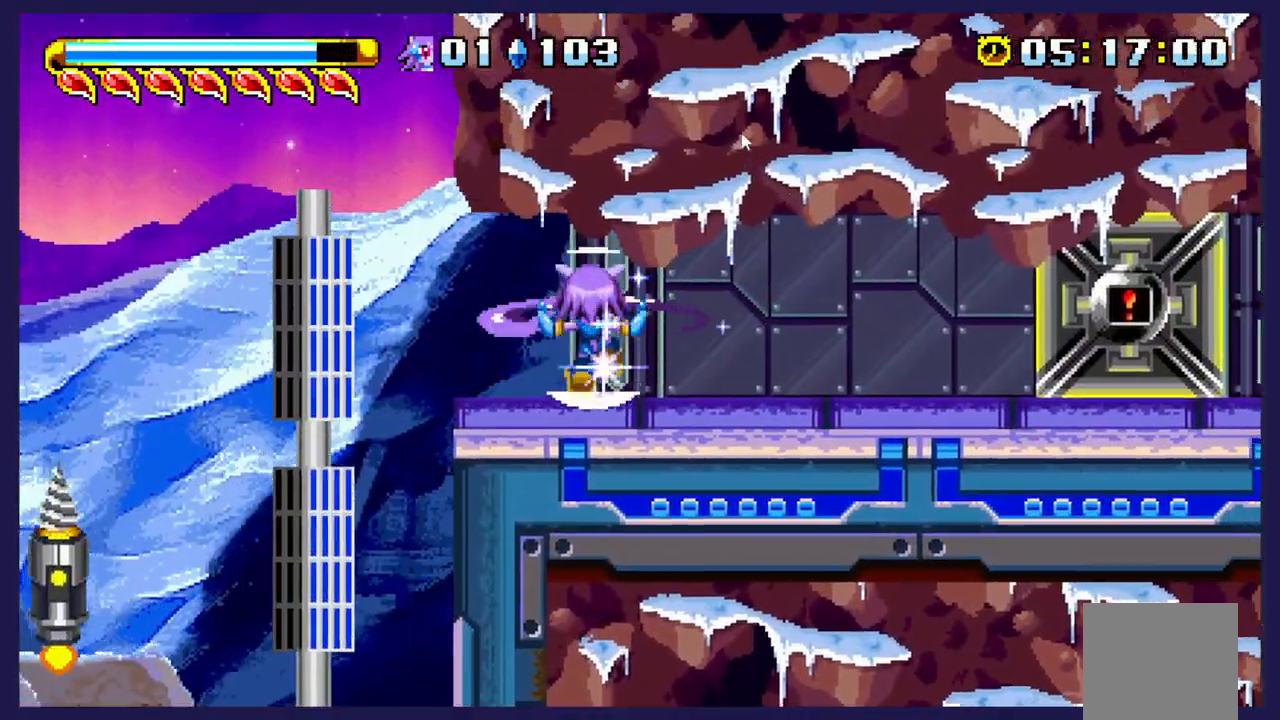
{"buttons": [], "left_stick": "center", "events": [[283, "DPAD_LEFT", "up"]]}
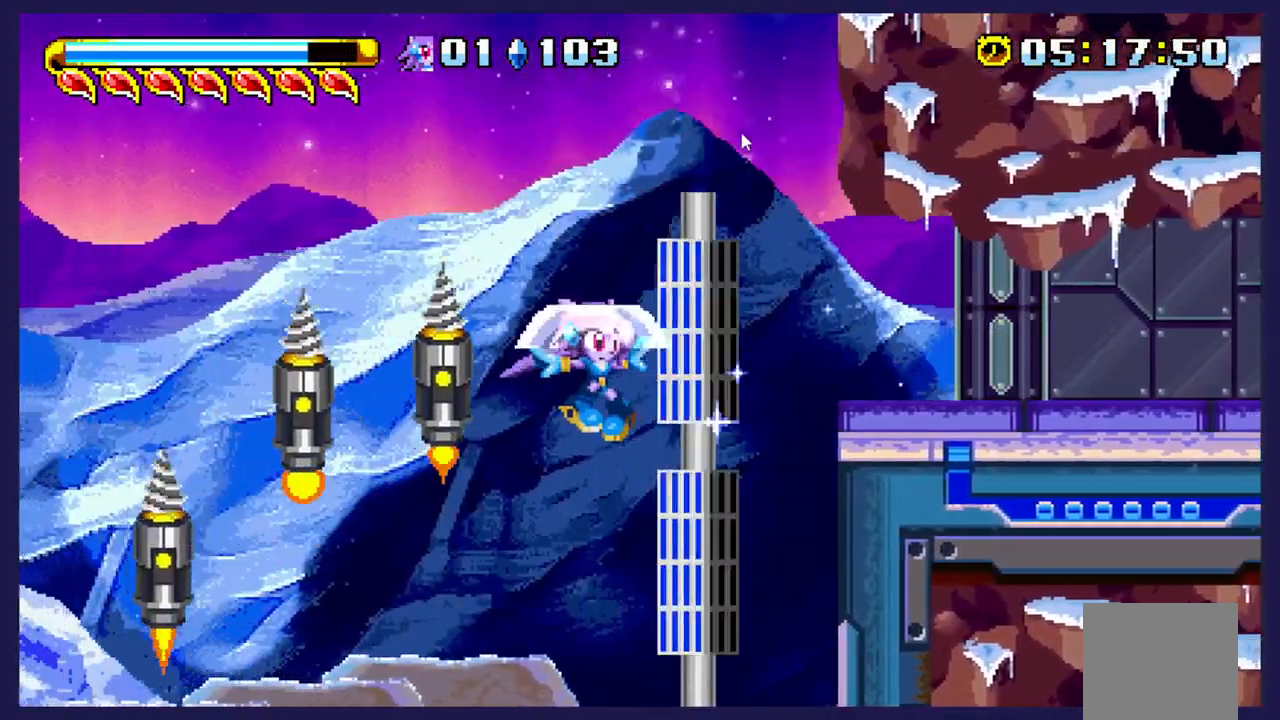
{"buttons": ["DPAD_LEFT"], "left_stick": "center", "events": [[367, "DPAD_LEFT", "down"]]}
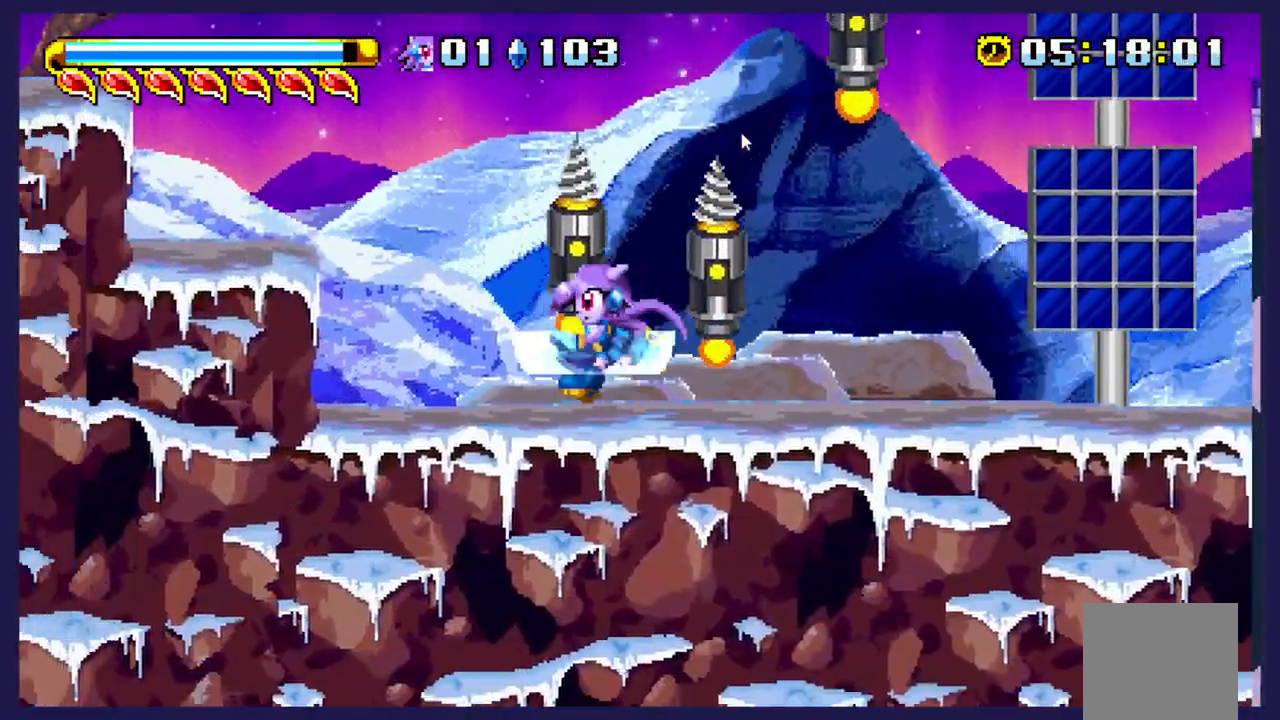
{"buttons": ["DPAD_LEFT"], "left_stick": "center", "events": [[267, "A", "down"], [283, "DPAD_LEFT", "up"], [367, "A", "up"], [483, "DPAD_LEFT", "down"]]}
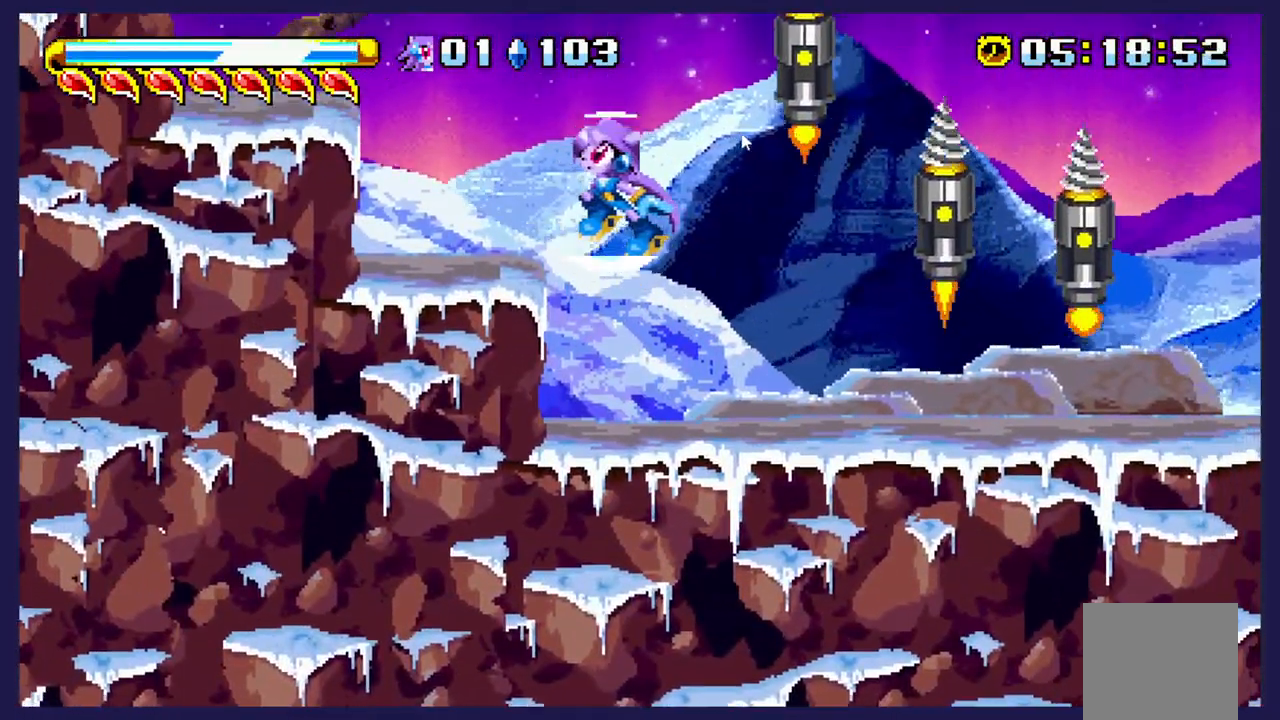
{"buttons": [], "left_stick": "center", "events": [[217, "DPAD_LEFT", "up"], [350, "DPAD_RIGHT", "down"], [450, "DPAD_RIGHT", "up"]]}
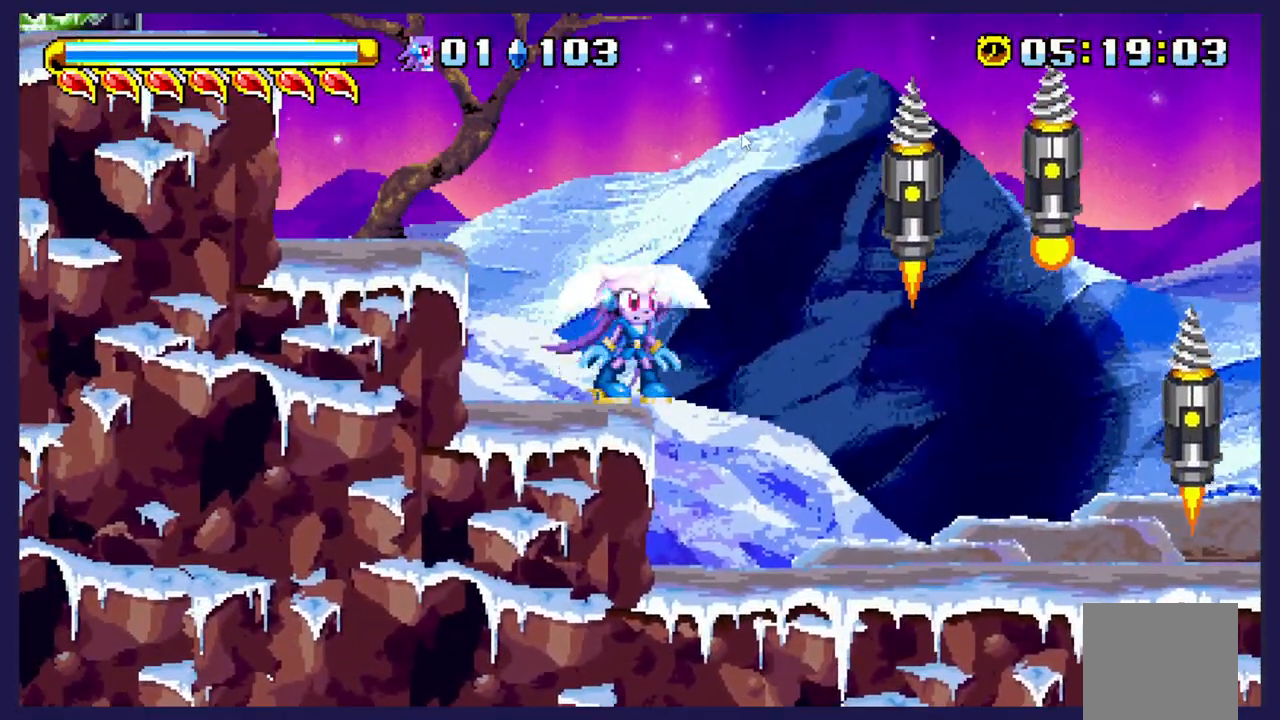
{"buttons": [], "left_stick": "center", "events": []}
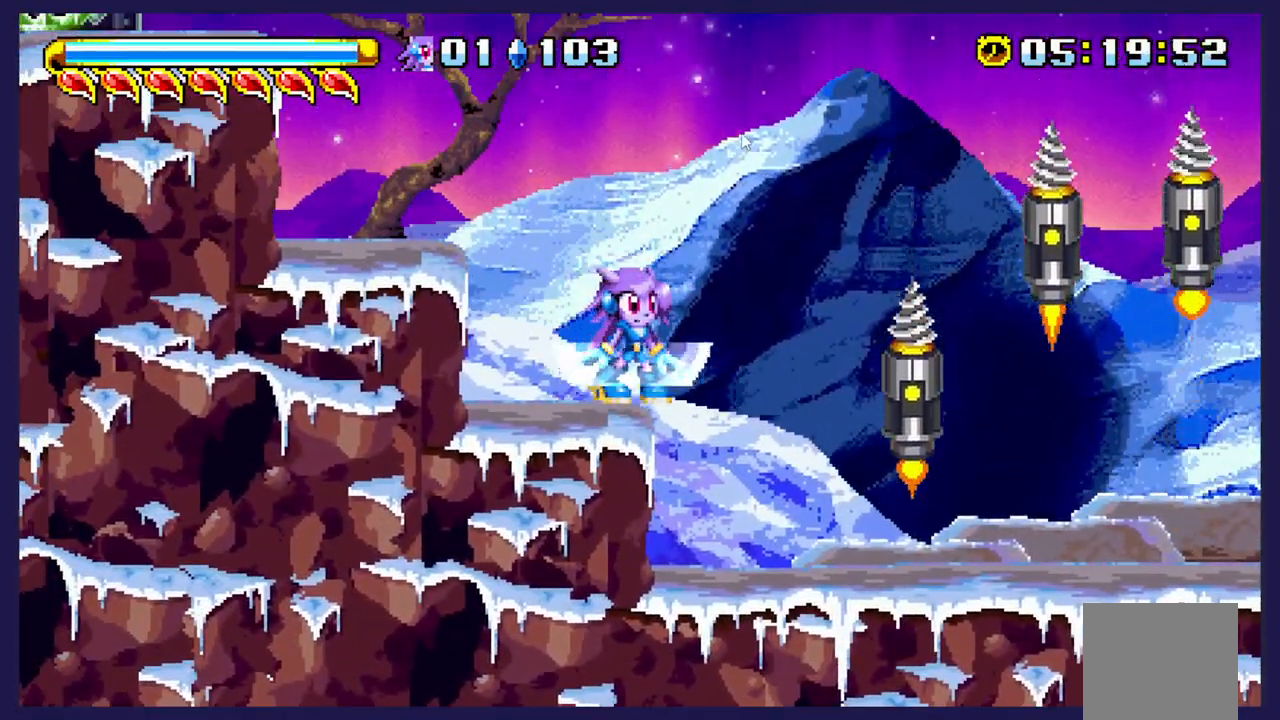
{"buttons": [], "left_stick": "center", "events": []}
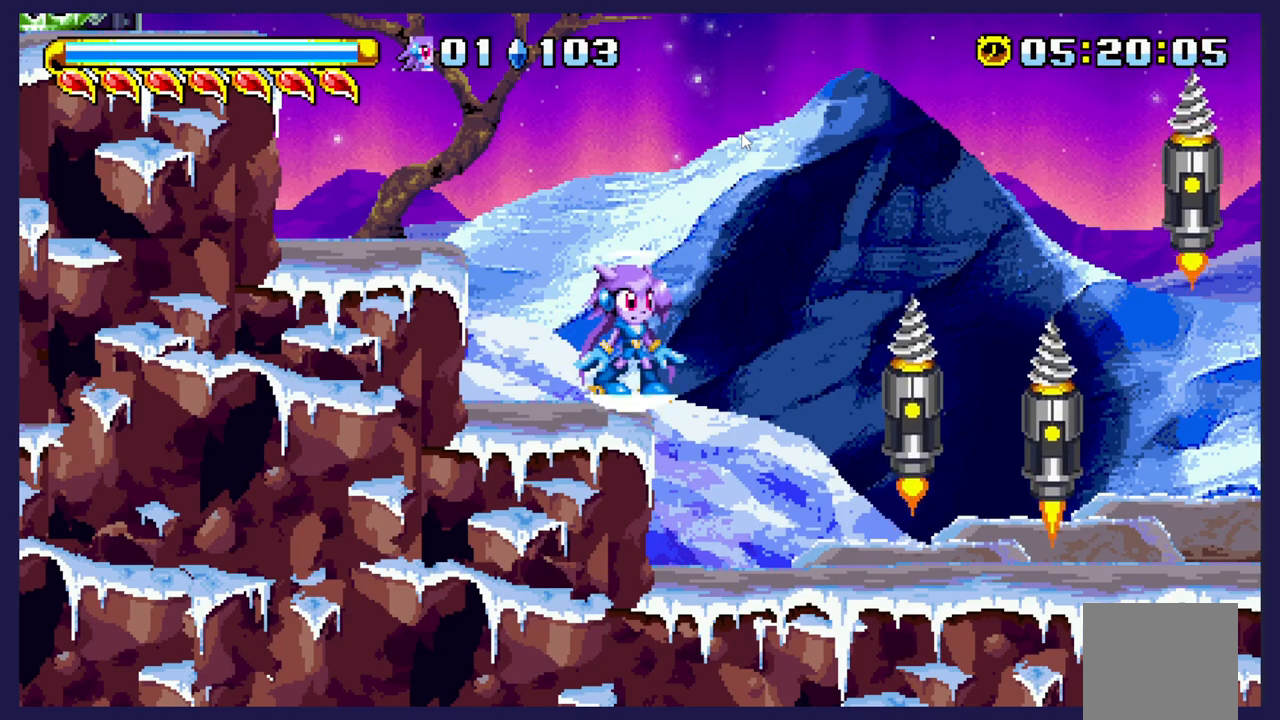
{"buttons": ["DPAD_RIGHT"], "left_stick": "center", "events": [[200, "DPAD_RIGHT", "down"], [233, "A", "down"], [350, "A", "up"]]}
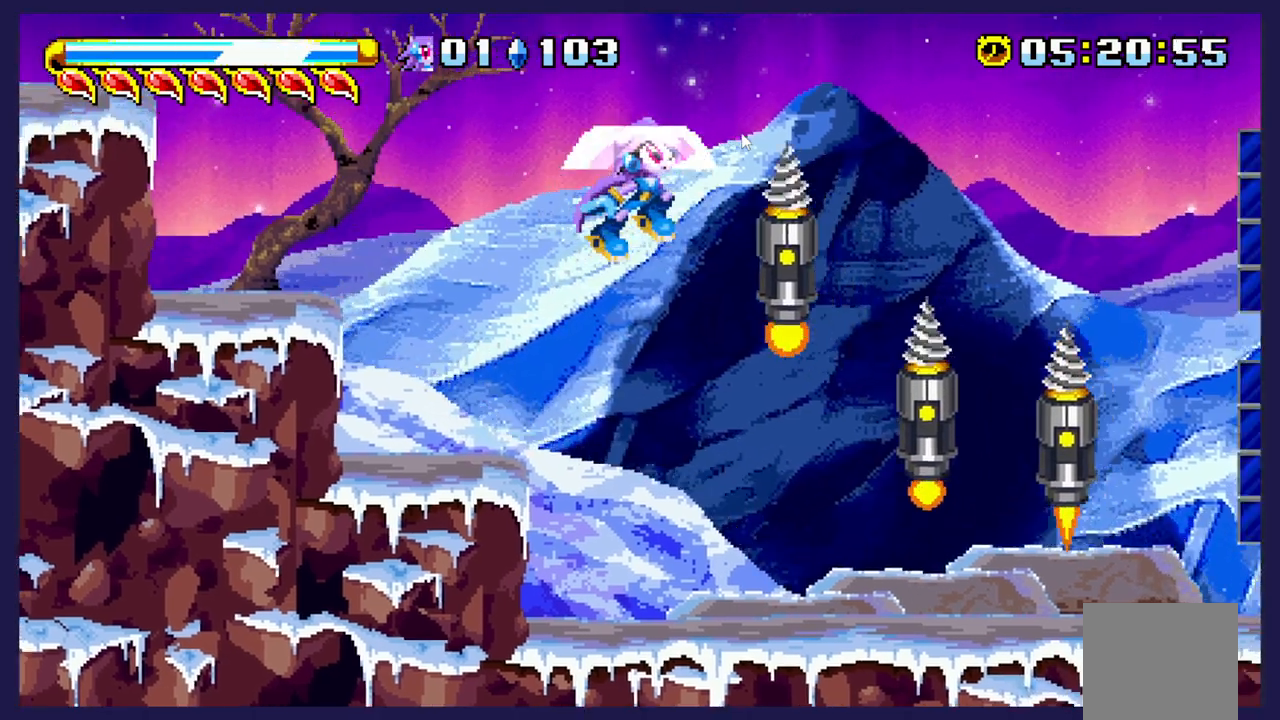
{"buttons": ["DPAD_RIGHT"], "left_stick": "center", "events": [[33, "X", "down"], [133, "X", "up"], [200, "X", "down"], [300, "X", "up"], [400, "X", "down"], [500, "X", "up"]]}
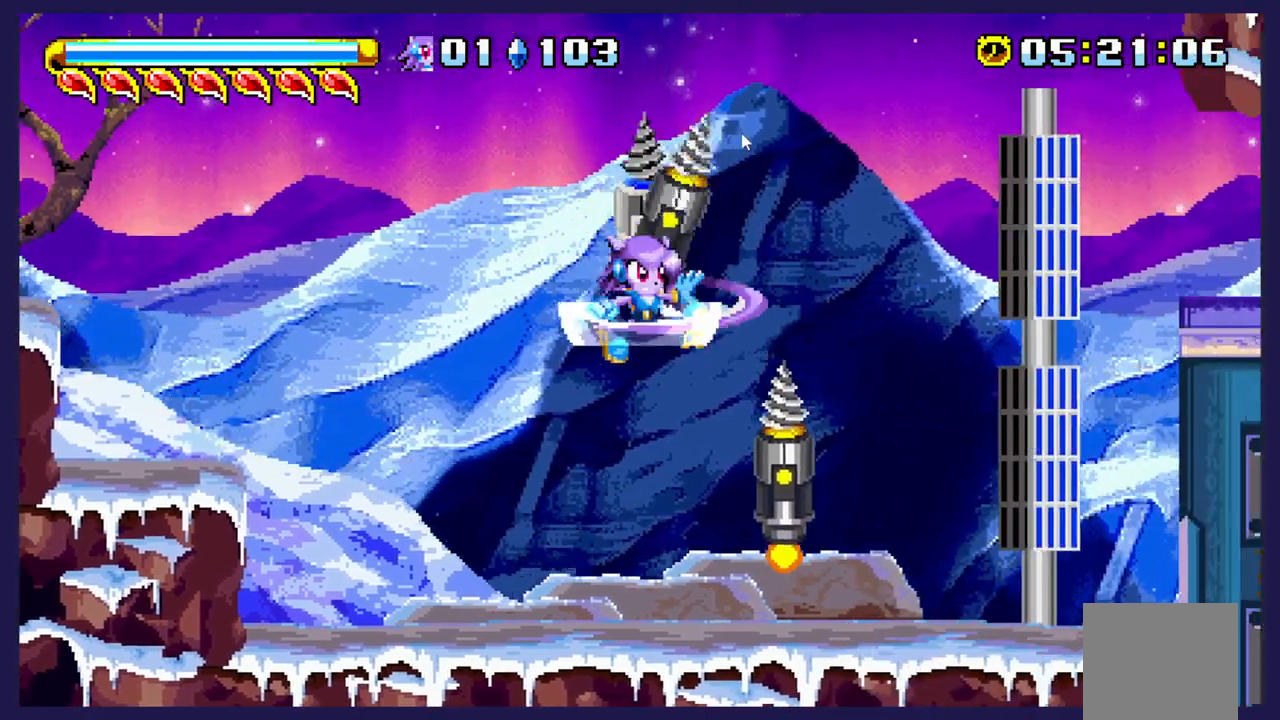
{"buttons": [], "left_stick": "center", "events": [[33, "X", "down"], [150, "DPAD_RIGHT", "up"], [167, "X", "up"], [217, "X", "down"], [500, "X", "up"]]}
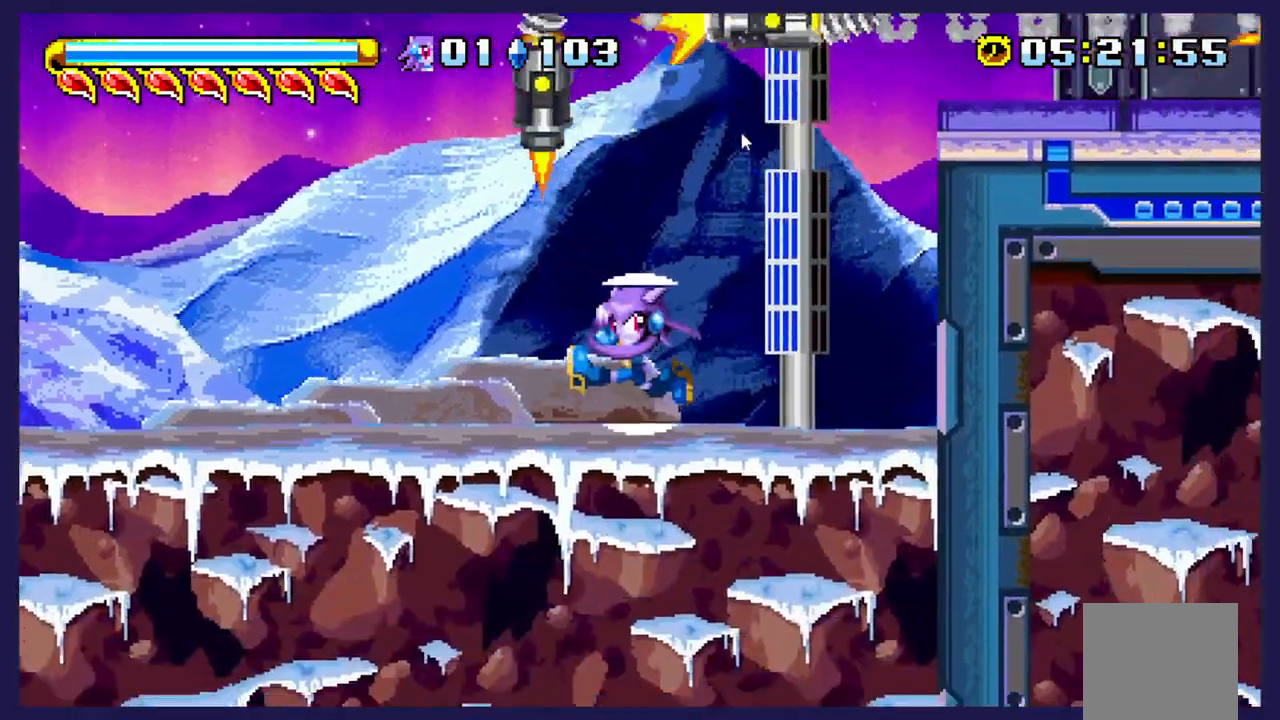
{"buttons": ["A", "DPAD_RIGHT"], "left_stick": "center", "events": [[167, "DPAD_RIGHT", "down"], [383, "A", "down"]]}
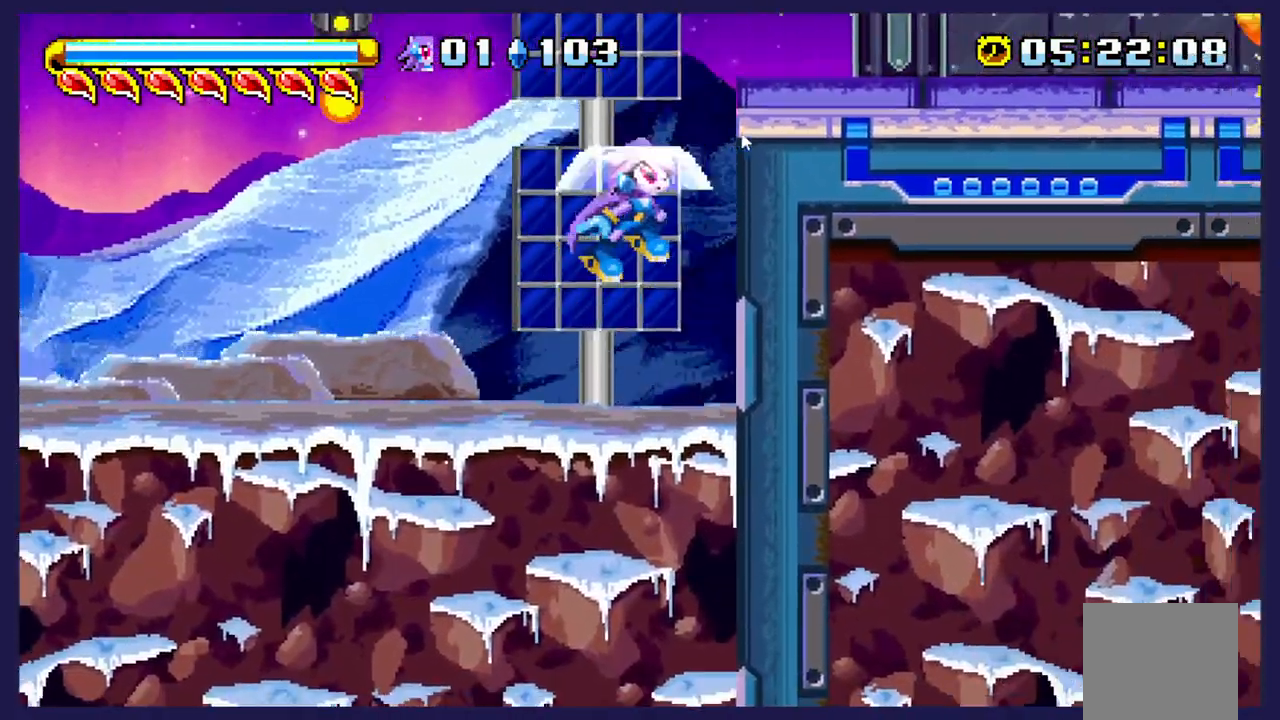
{"buttons": ["A", "DPAD_RIGHT"], "left_stick": "center"}
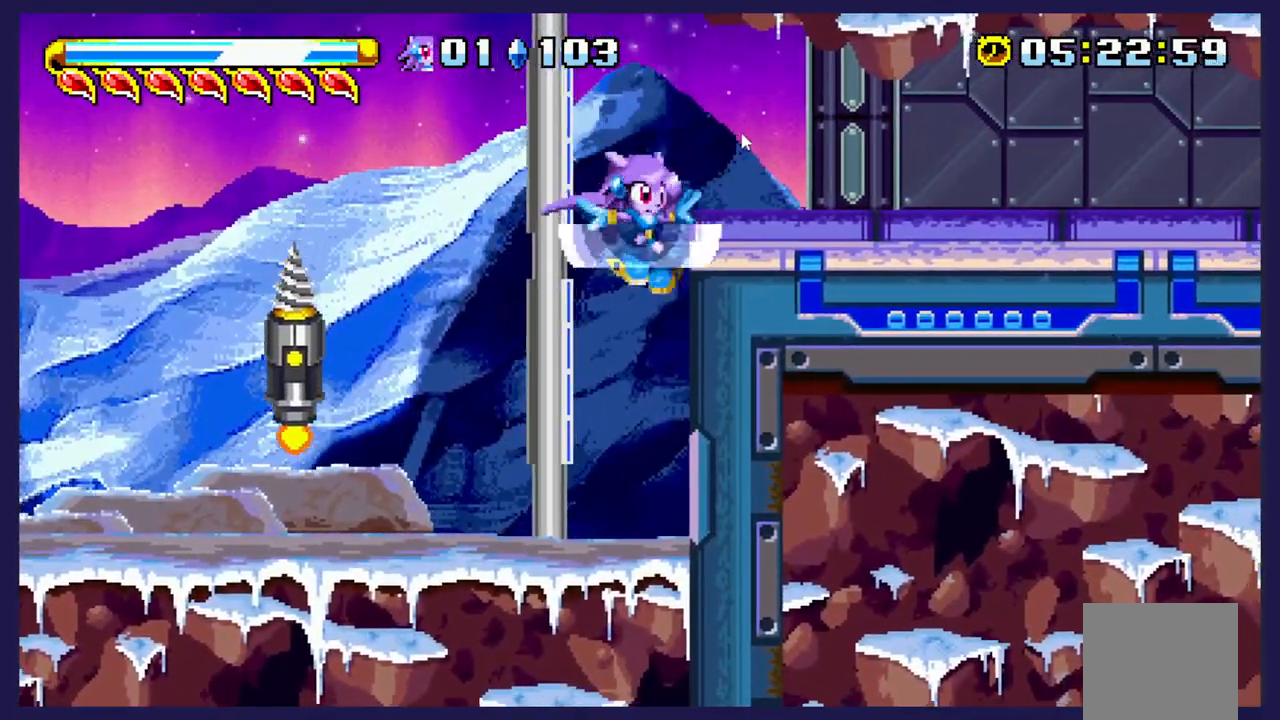
{"buttons": ["DPAD_RIGHT"], "left_stick": "center", "events": [[133, "A", "up"]]}
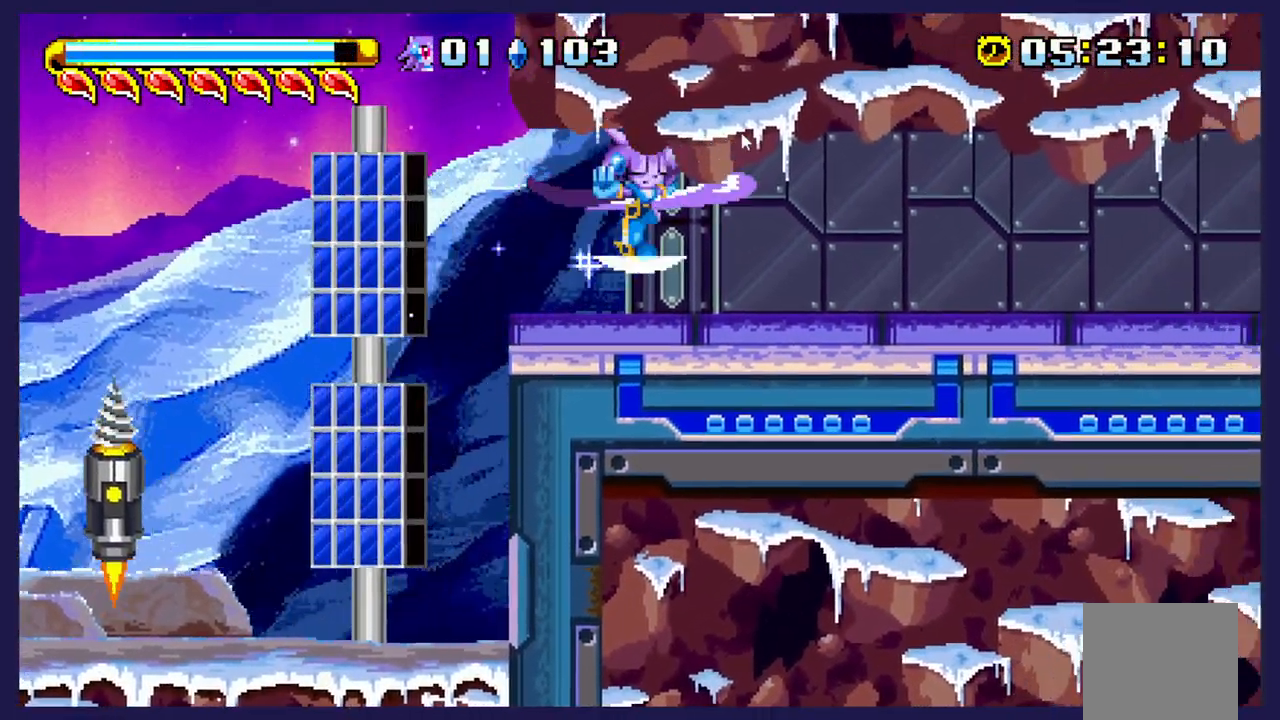
{"buttons": ["DPAD_RIGHT"], "left_stick": "center", "events": [[33, "DPAD_RIGHT", "up"], [283, "DPAD_RIGHT", "down"]]}
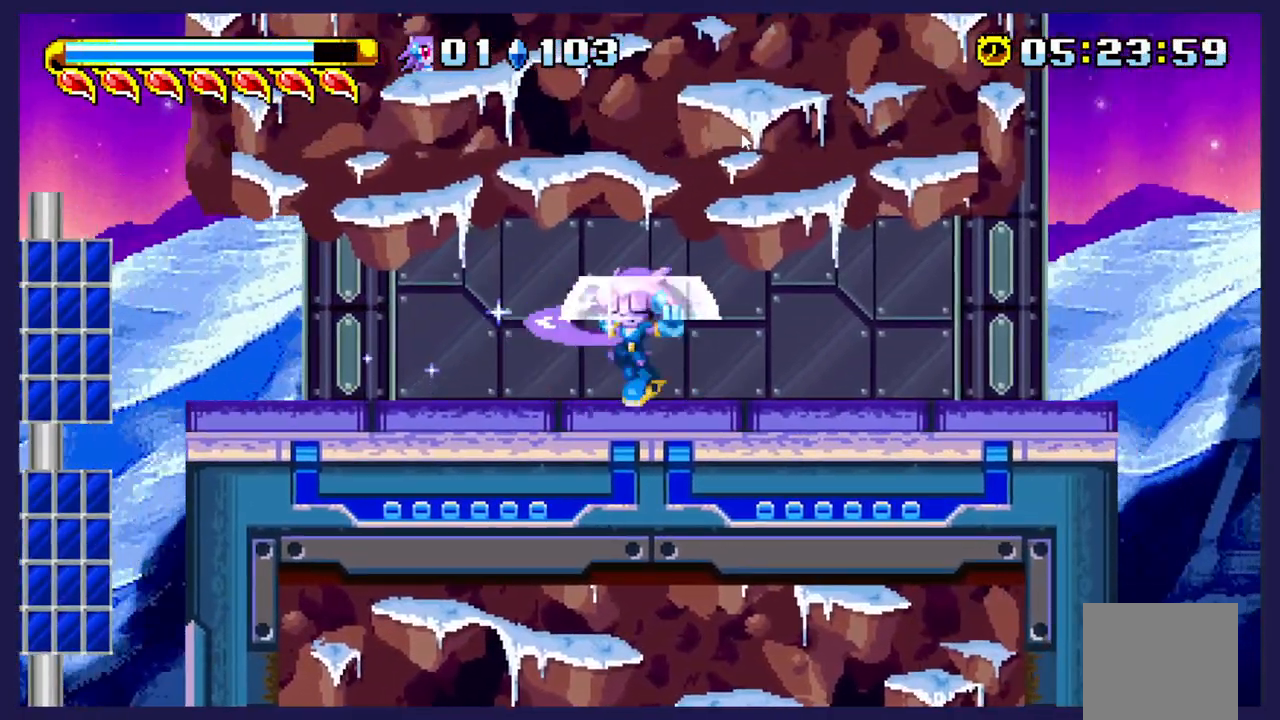
{"buttons": ["A", "DPAD_RIGHT"], "left_stick": "center", "events": [[483, "A", "down"]]}
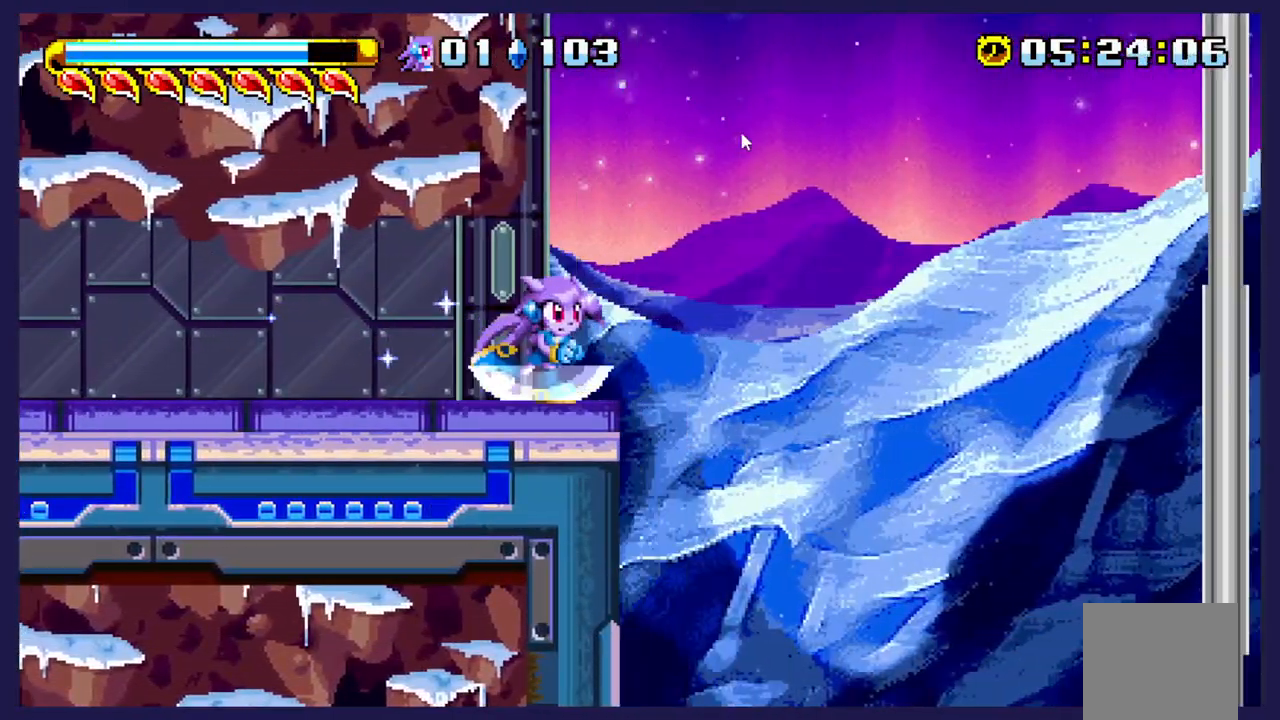
{"buttons": ["DPAD_RIGHT"], "left_stick": "center", "events": [[500, "A", "up"]]}
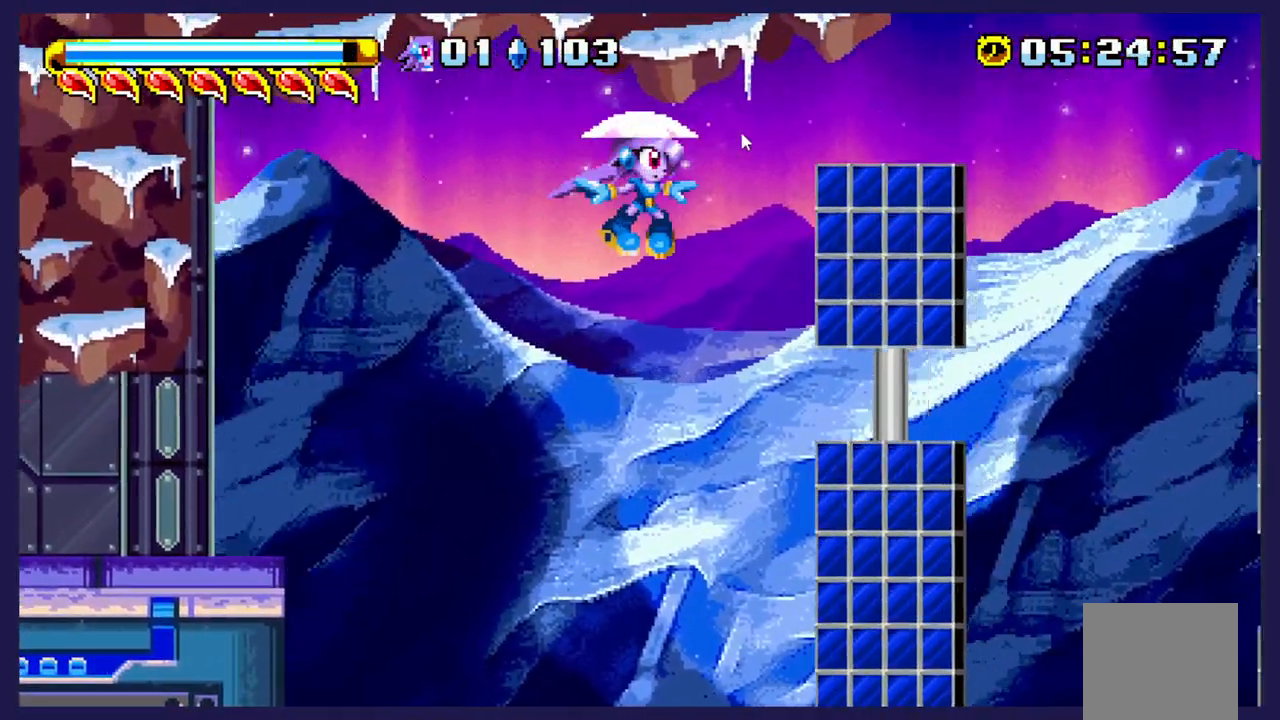
{"buttons": ["DPAD_RIGHT"], "left_stick": "center", "events": []}
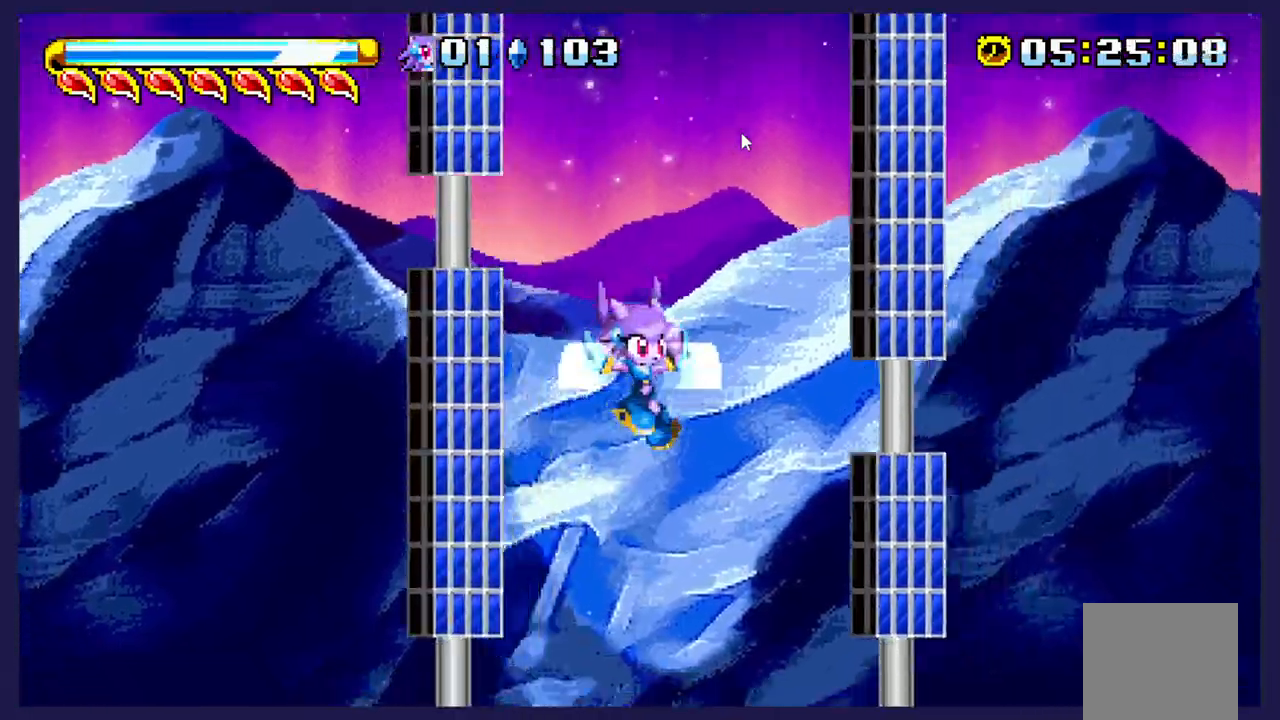
{"buttons": ["DPAD_RIGHT"], "left_stick": "center", "events": [[250, "X", "down"], [500, "X", "up"]]}
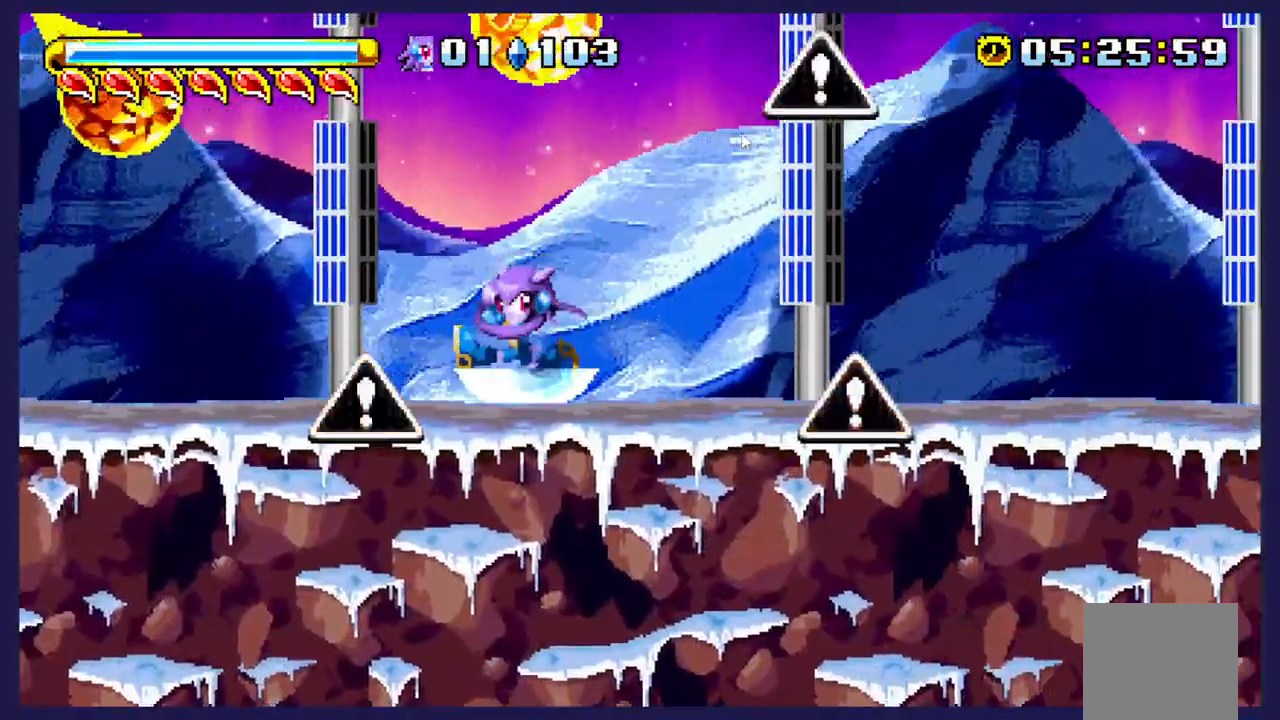
{"buttons": ["DPAD_RIGHT"], "left_stick": "center", "events": [[167, "B", "down"], [300, "B", "up"]]}
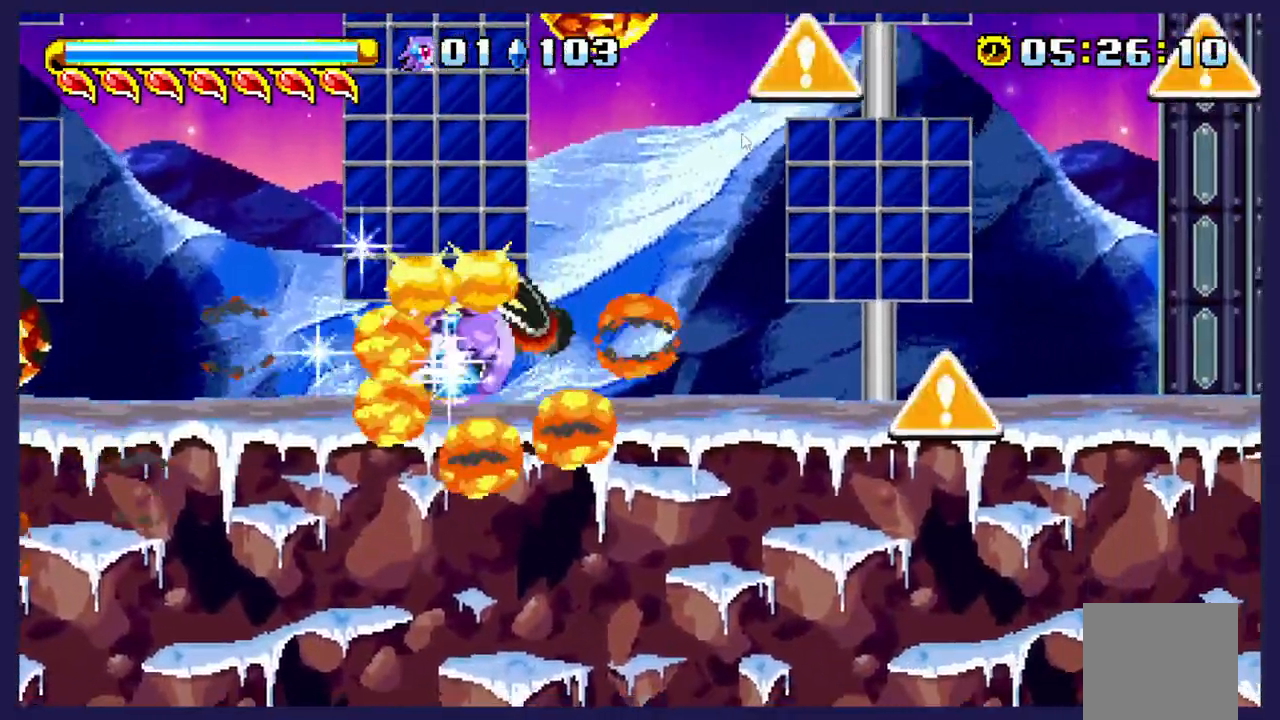
{"buttons": ["DPAD_RIGHT"], "left_stick": "center", "events": []}
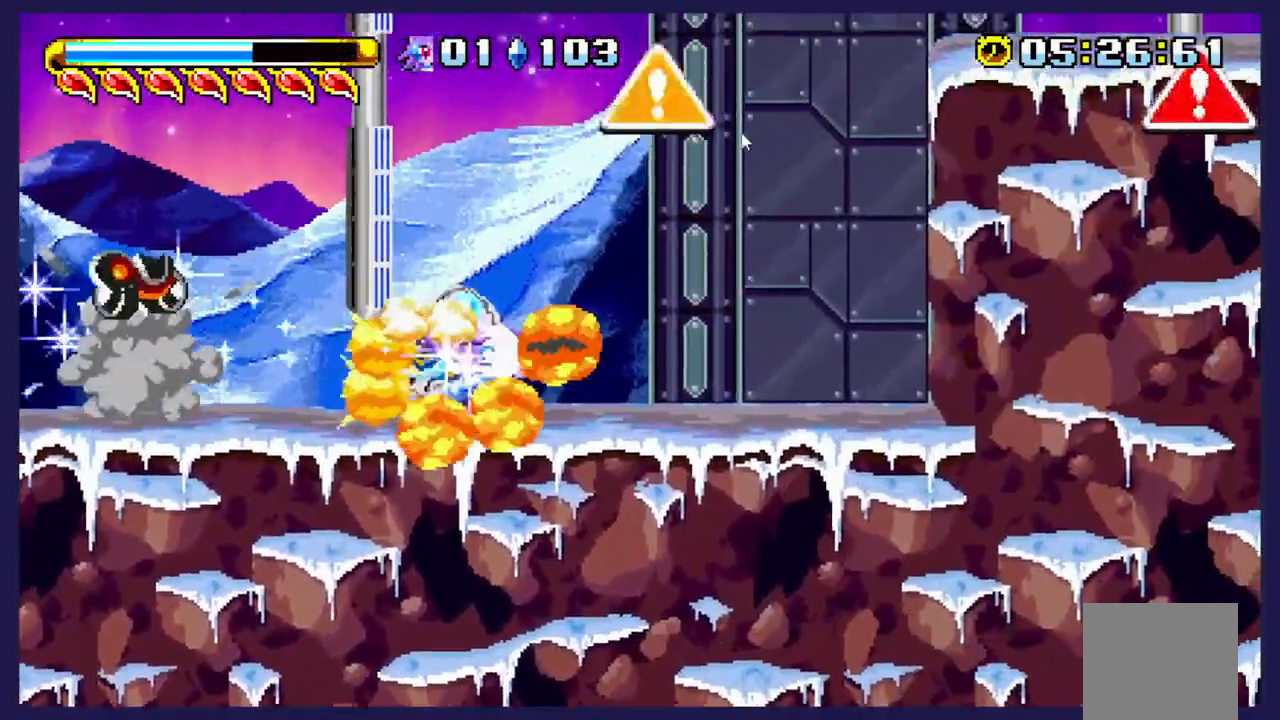
{"buttons": ["DPAD_RIGHT"], "left_stick": "center", "events": []}
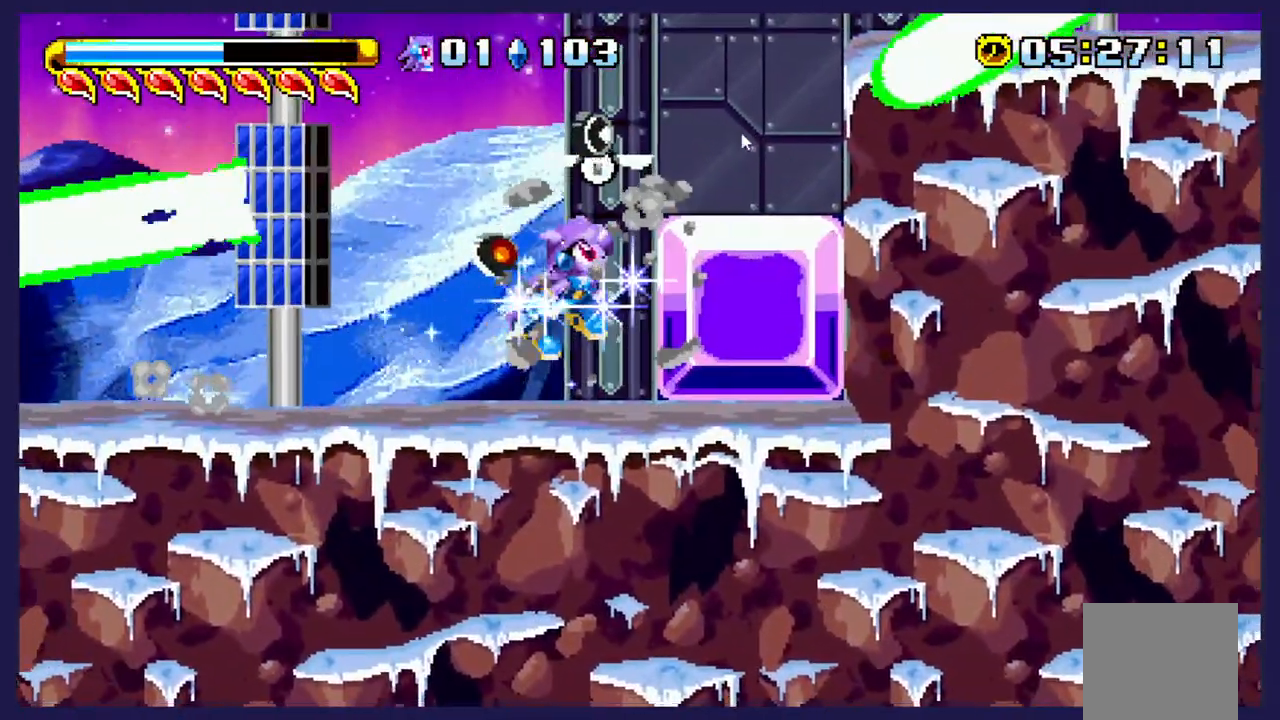
{"buttons": ["DPAD_RIGHT"], "left_stick": "center", "events": []}
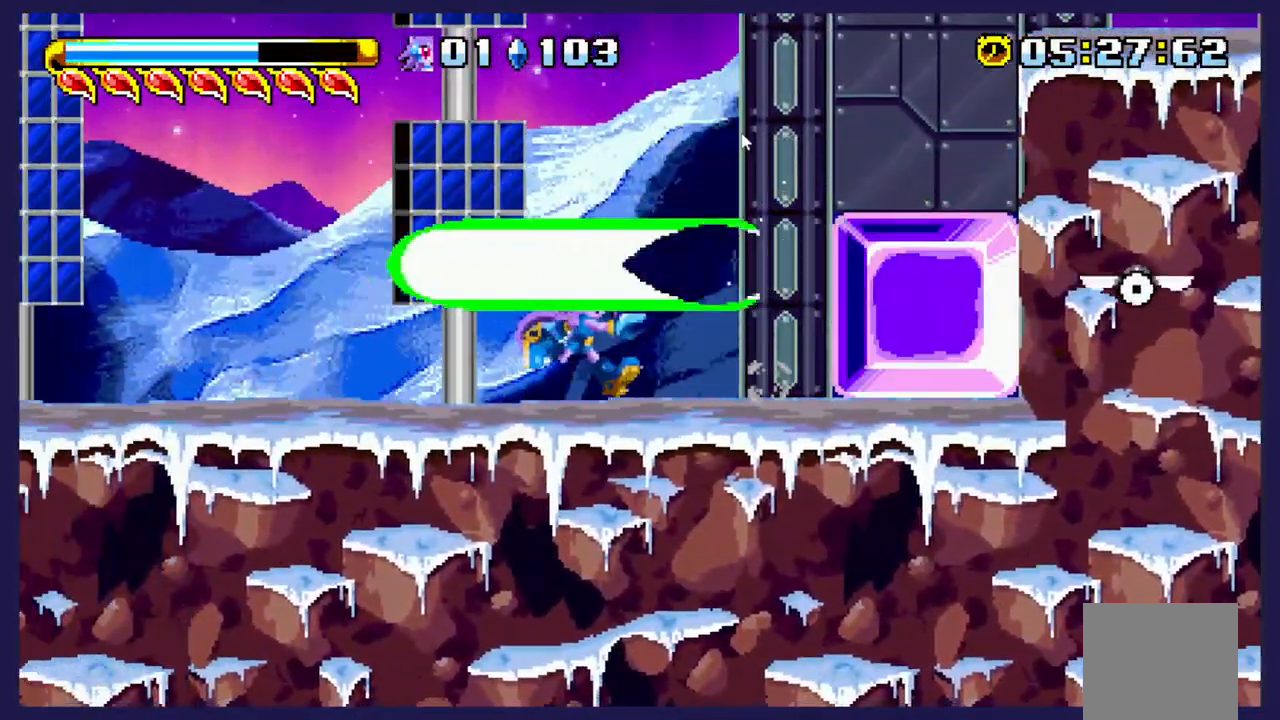
{"buttons": ["DPAD_RIGHT"], "left_stick": "center", "events": [[317, "A", "down"], [467, "A", "up"]]}